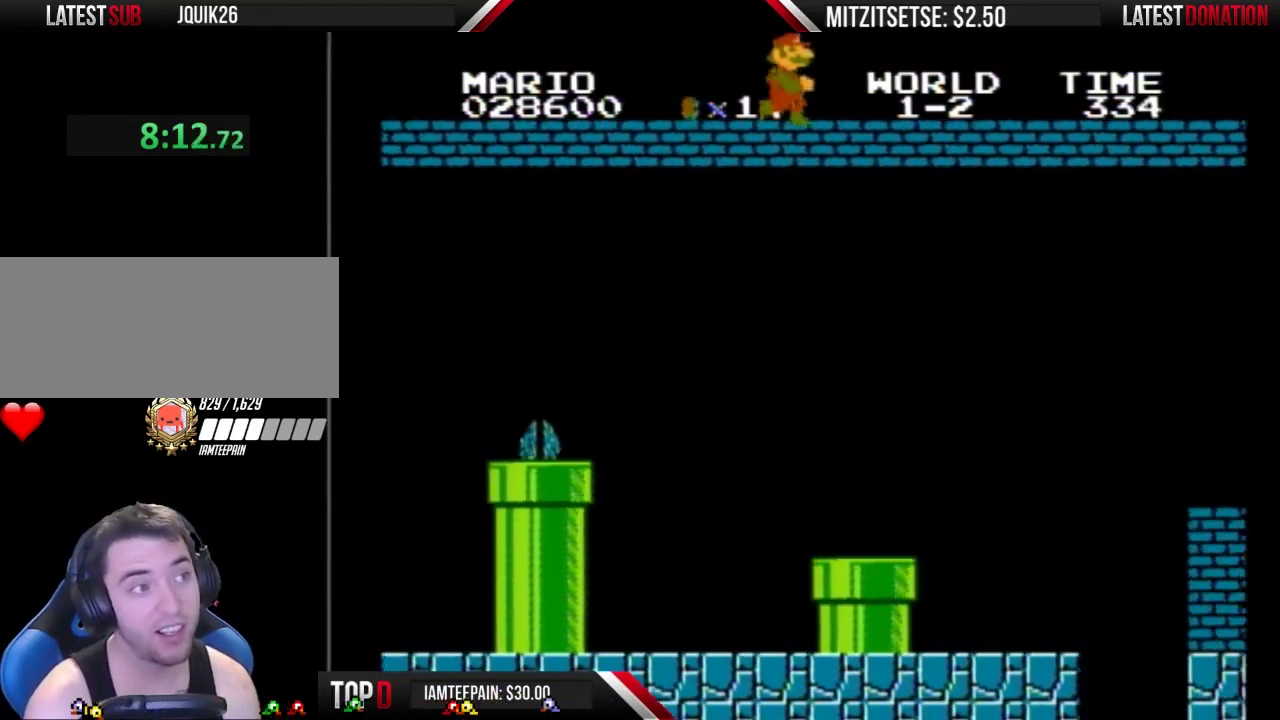
Gameplay with a controller (Nintendo layout); each line is a JSON object with the inputs held at the frame after it. "events" lists button and stick changes between this image and that frame as [ms after this image, input, new state], when the widget could be followed in between. Not read: L3 R3.
{"buttons": ["B", "DPAD_RIGHT"], "events": []}
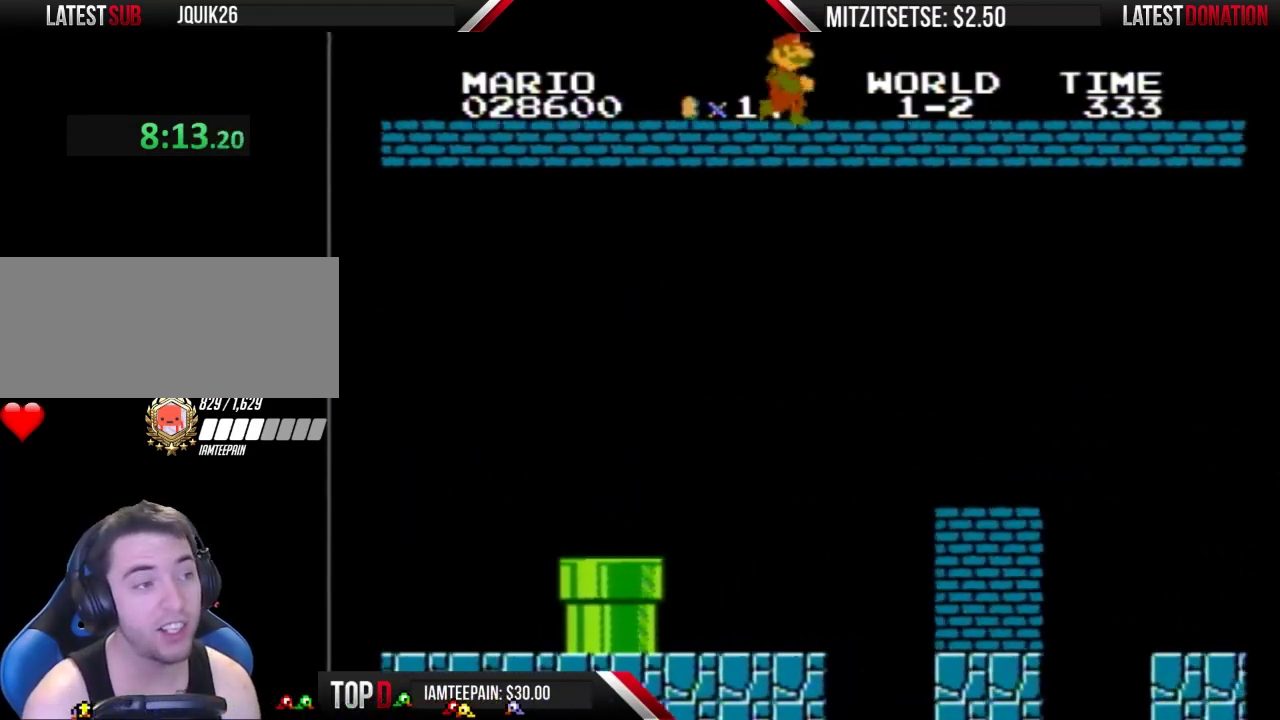
{"buttons": ["B", "DPAD_RIGHT"], "events": []}
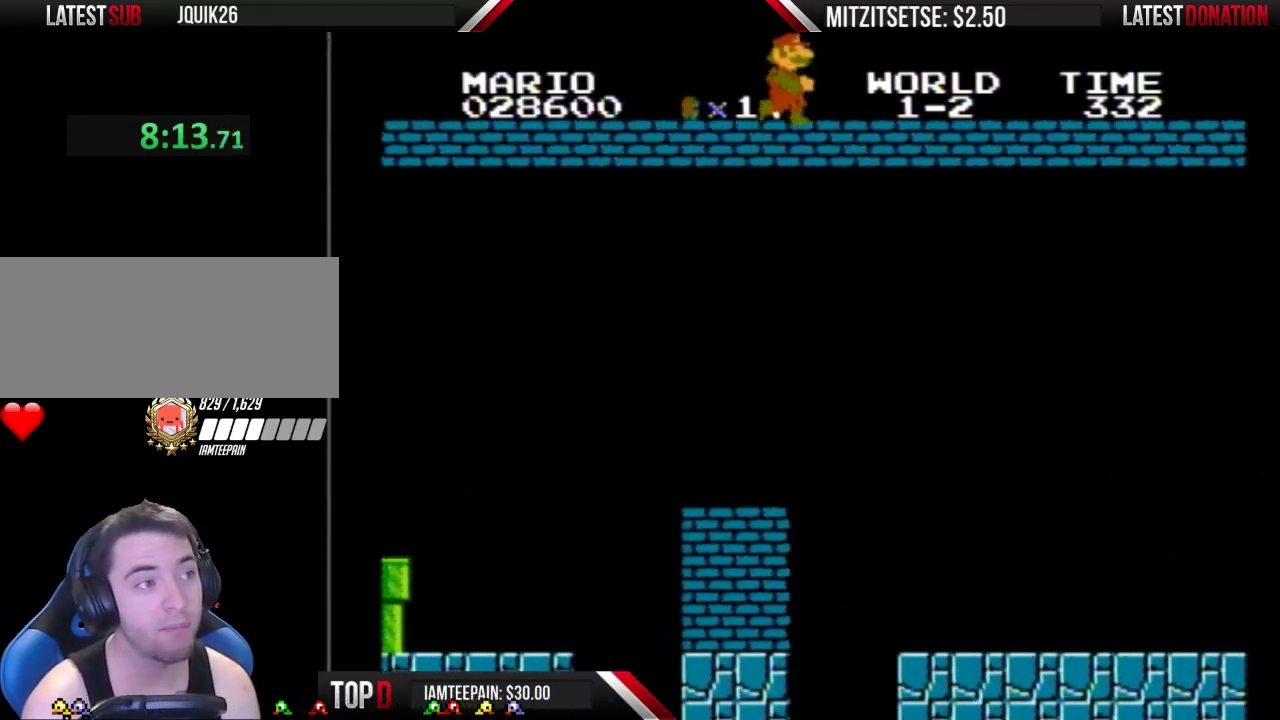
{"buttons": ["B", "DPAD_RIGHT"], "events": []}
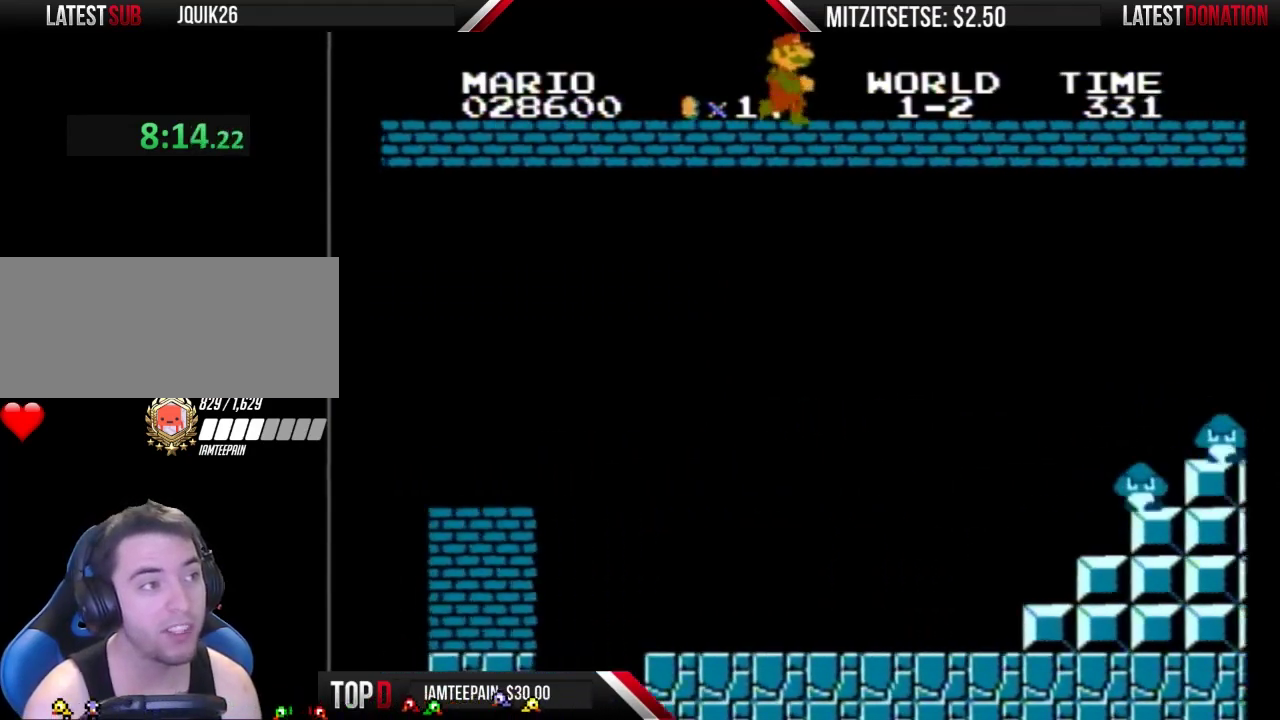
{"buttons": ["B", "DPAD_RIGHT"], "events": []}
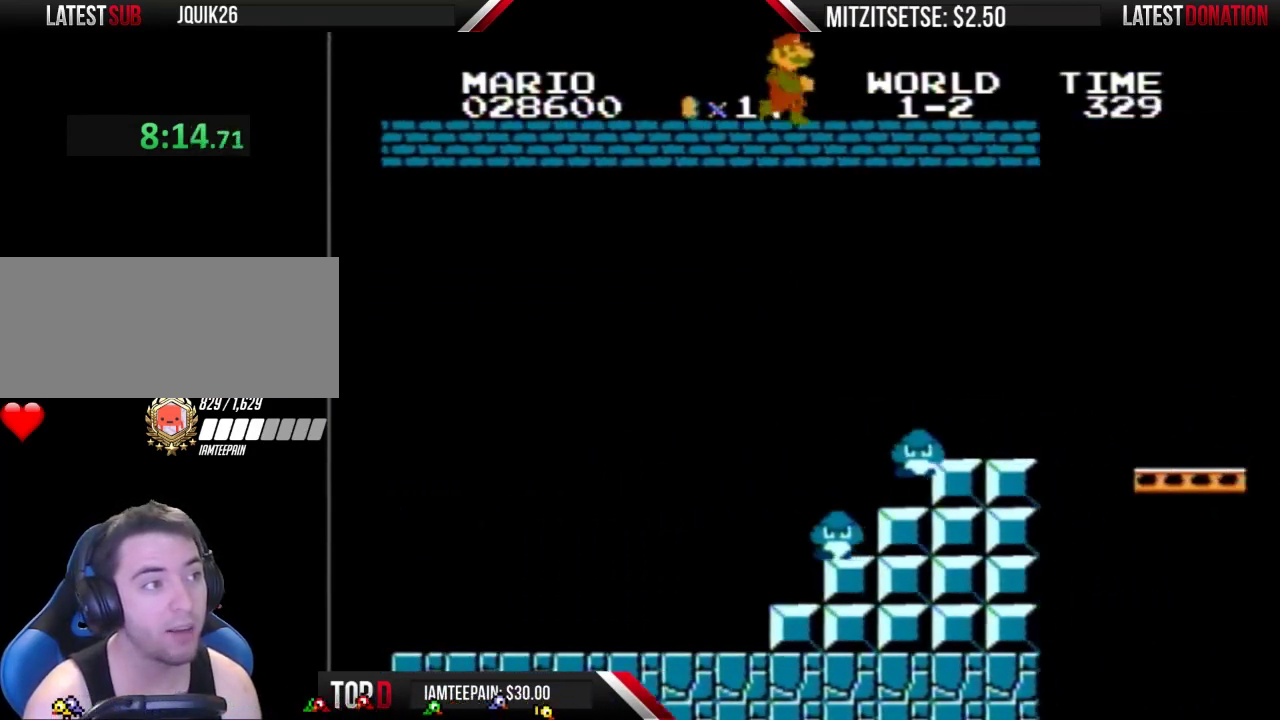
{"buttons": ["B", "DPAD_RIGHT"], "events": []}
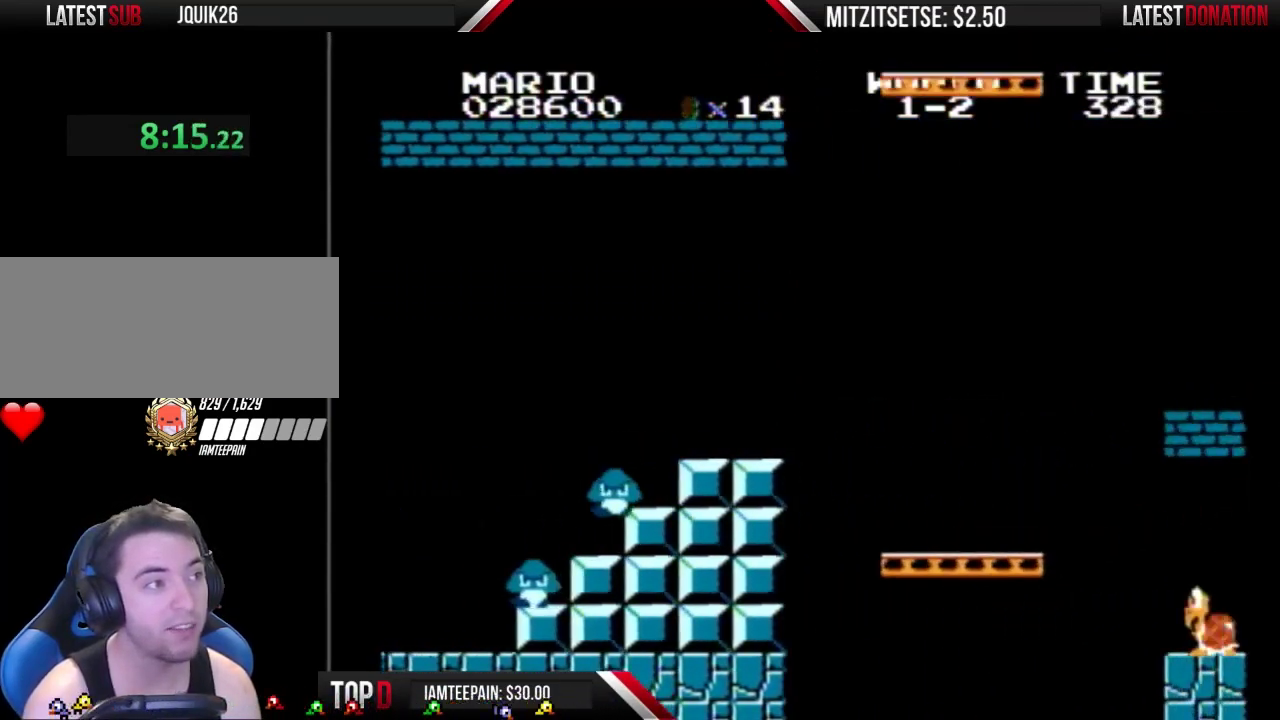
{"buttons": ["B", "DPAD_RIGHT"], "events": [[33, "A", "down"], [433, "A", "up"]]}
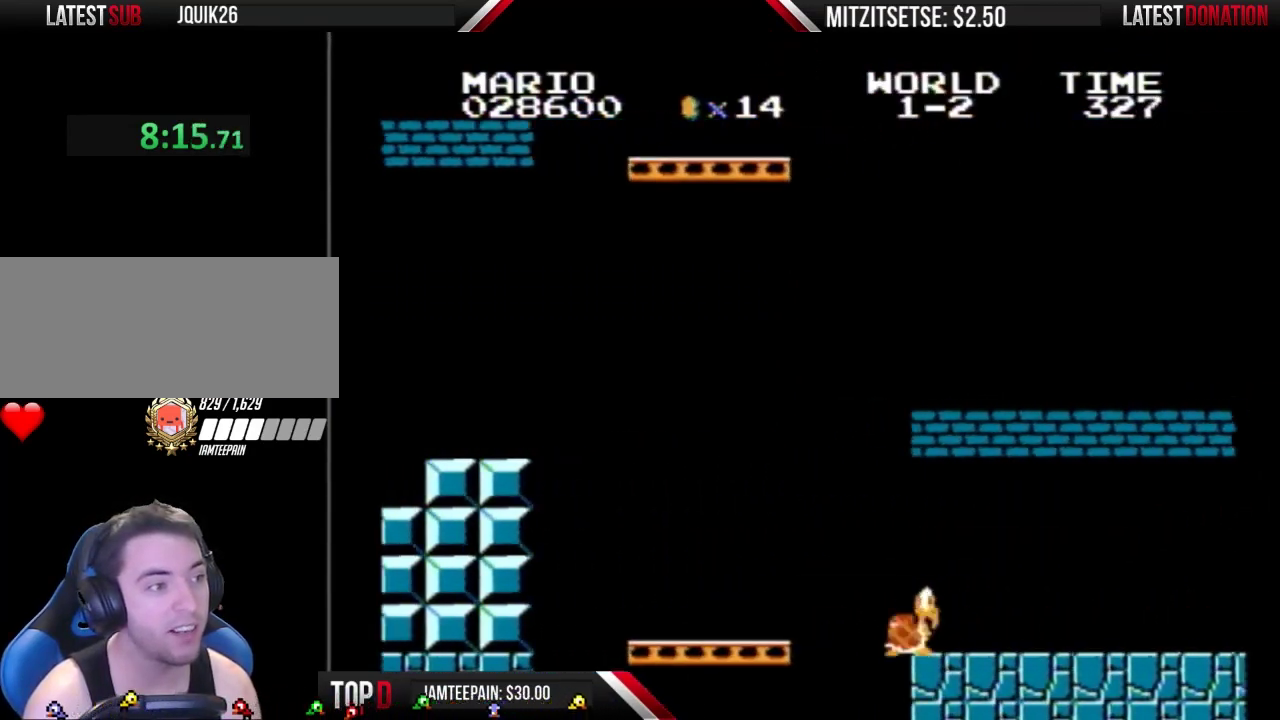
{"buttons": ["B", "DPAD_RIGHT"], "events": []}
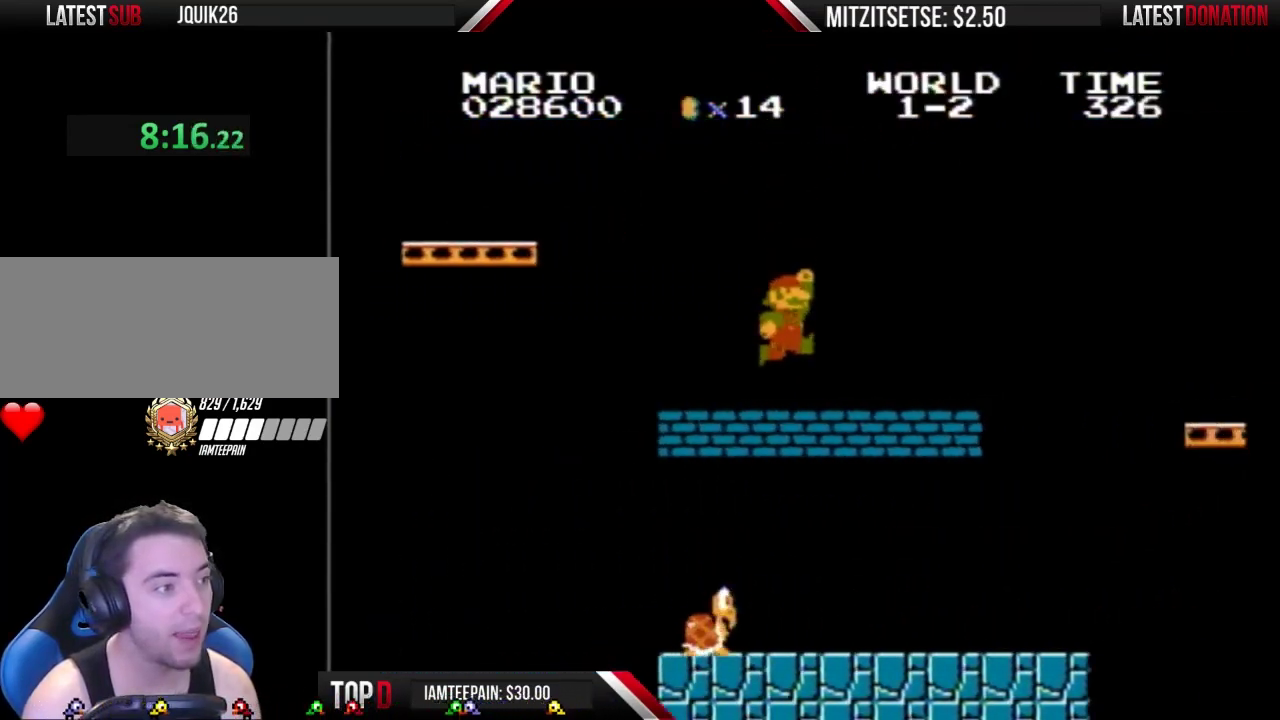
{"buttons": ["A", "B", "DPAD_RIGHT"], "events": [[433, "A", "down"]]}
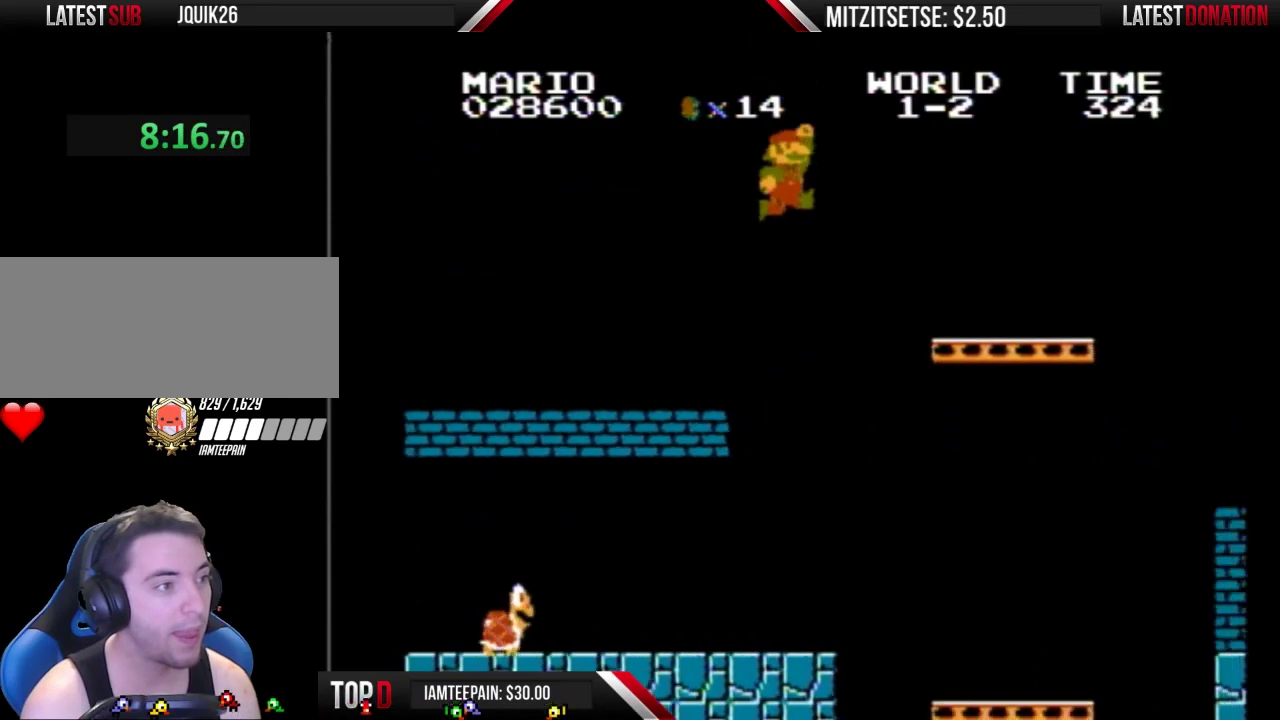
{"buttons": ["B", "DPAD_RIGHT"], "events": [[300, "A", "up"]]}
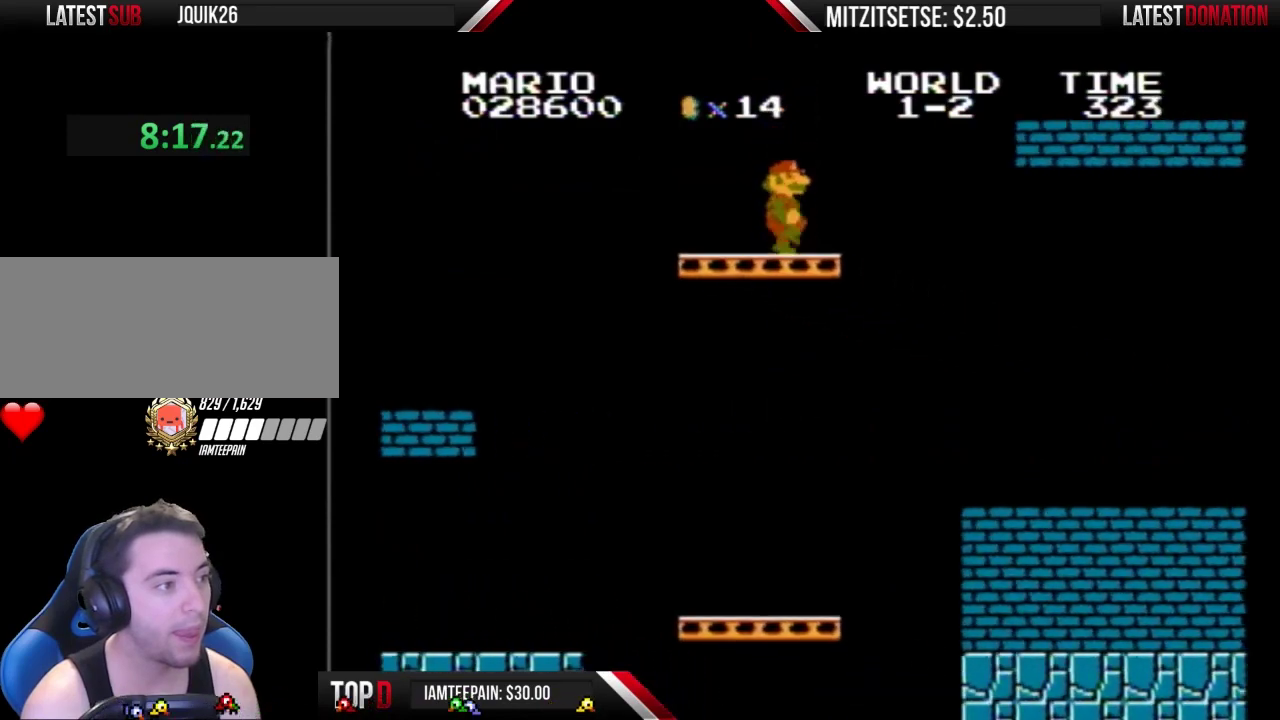
{"buttons": ["B", "DPAD_RIGHT"], "events": []}
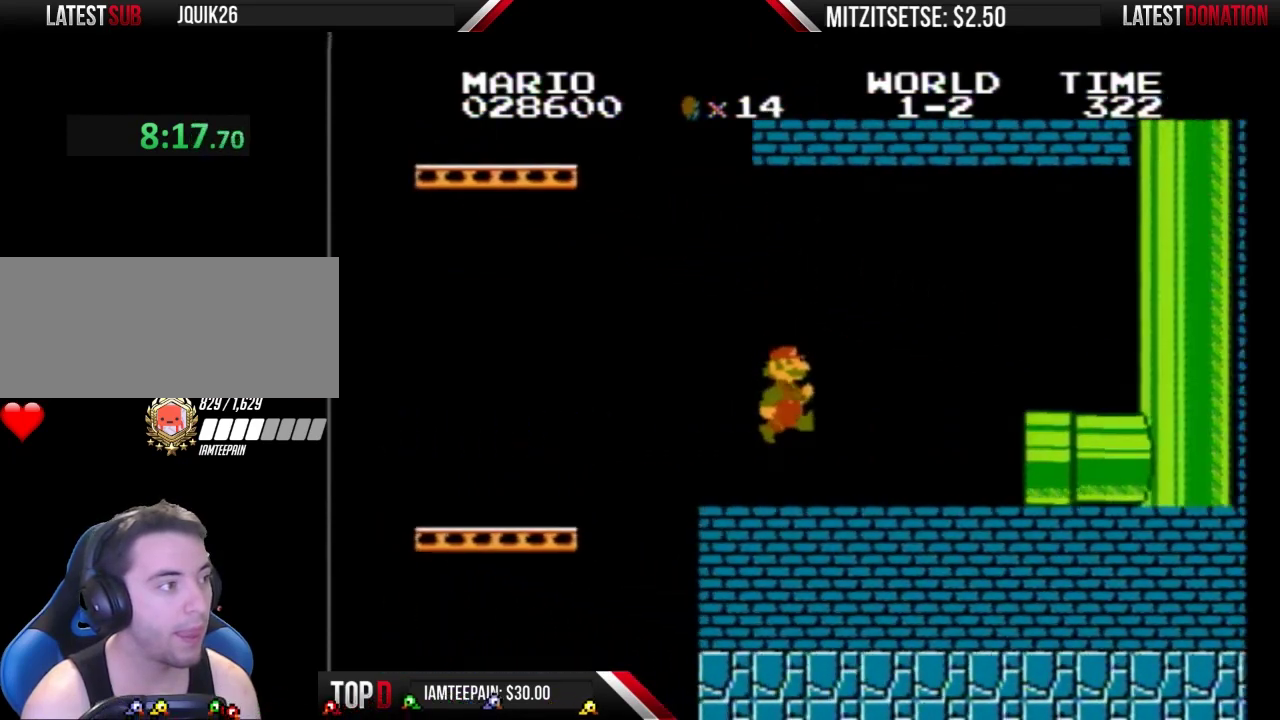
{"buttons": ["B", "DPAD_RIGHT"], "events": []}
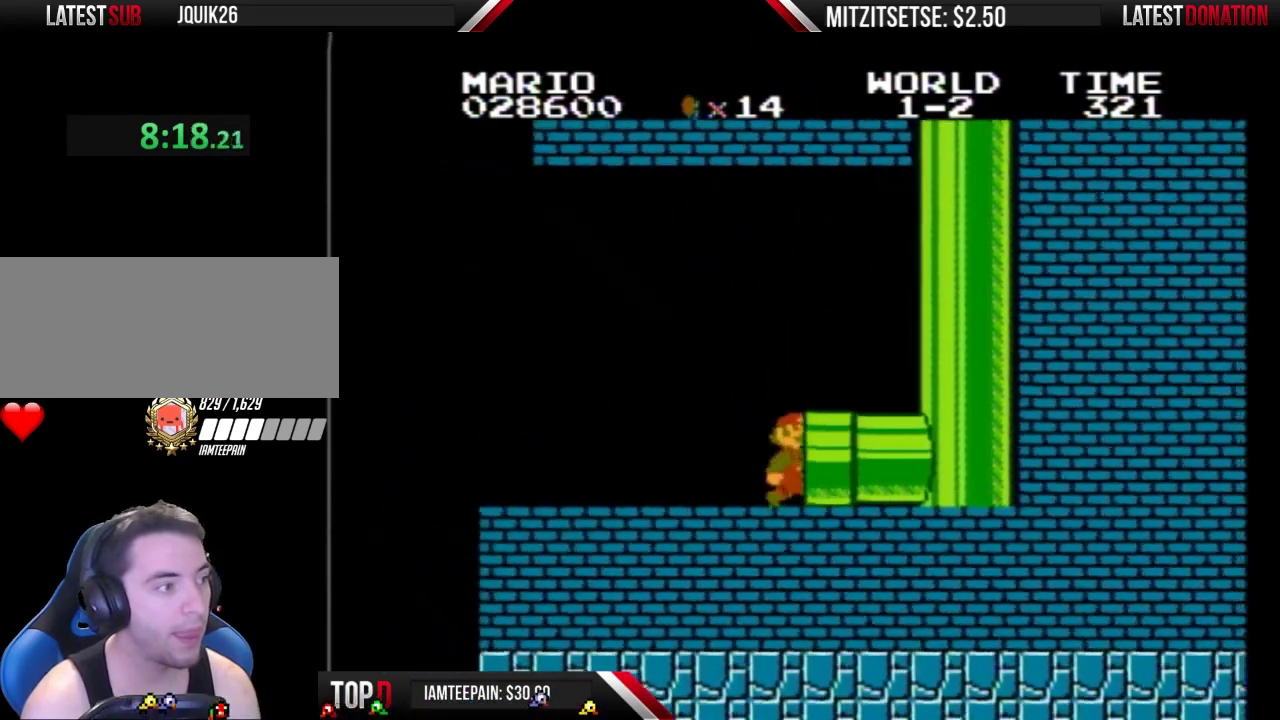
{"buttons": [], "events": [[400, "B", "up"], [467, "DPAD_RIGHT", "up"]]}
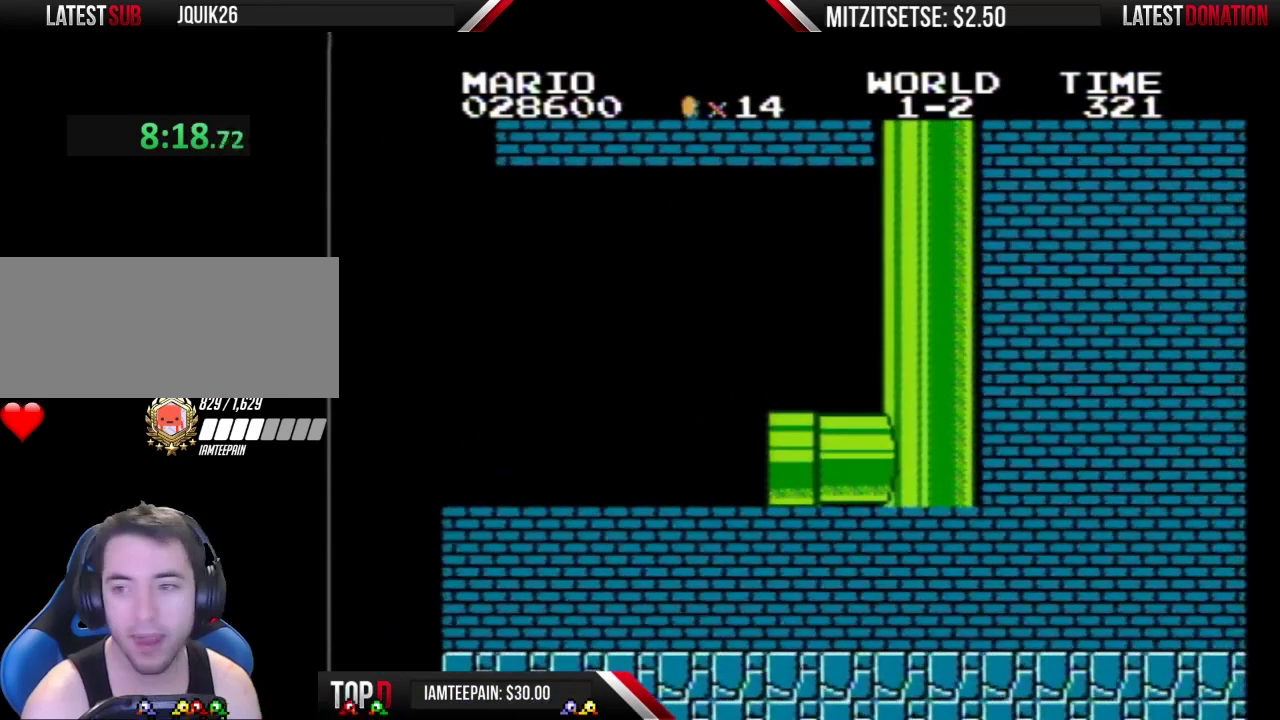
{"buttons": ["B"], "events": [[333, "B", "down"]]}
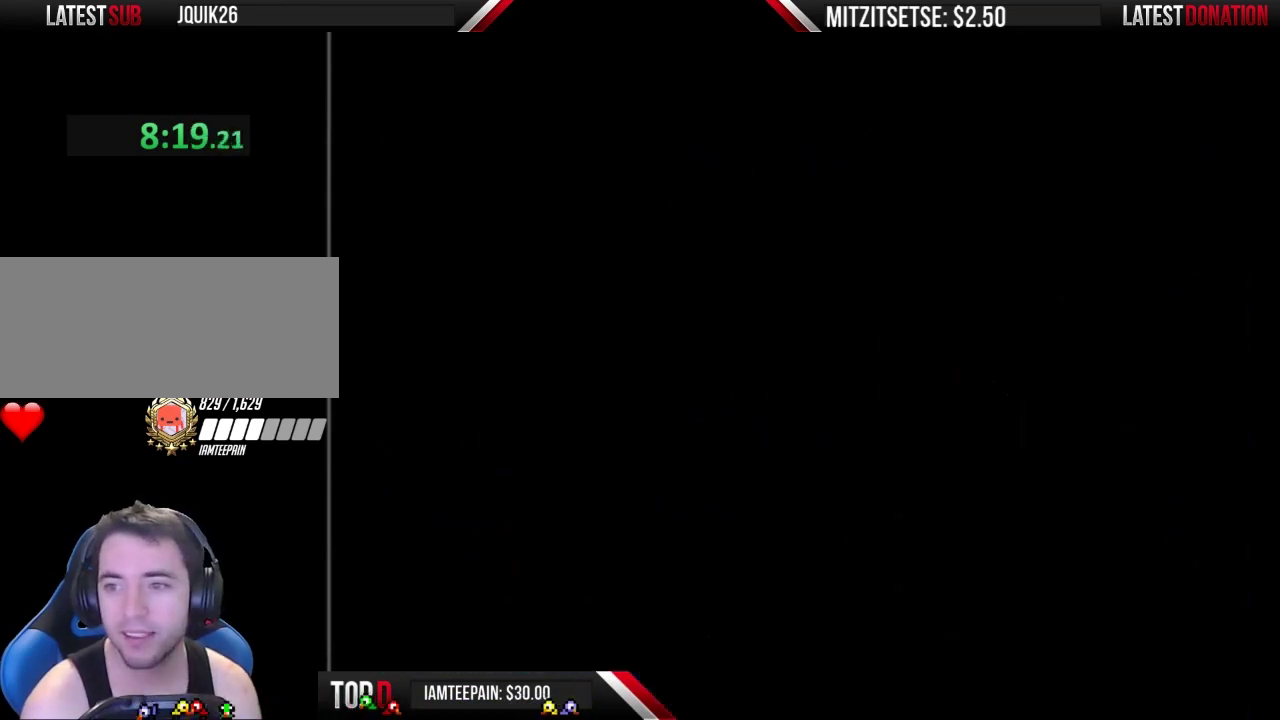
{"buttons": ["B", "DPAD_RIGHT"], "events": [[33, "DPAD_RIGHT", "down"]]}
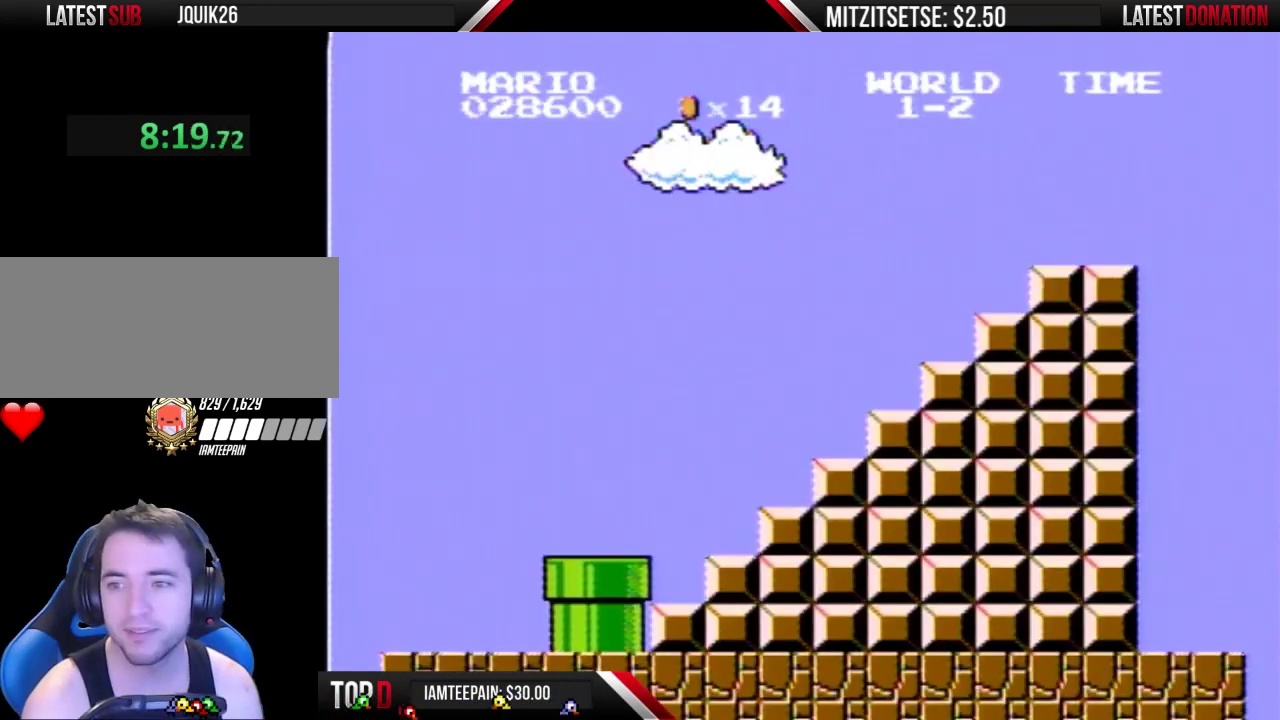
{"buttons": ["B", "DPAD_RIGHT"], "events": []}
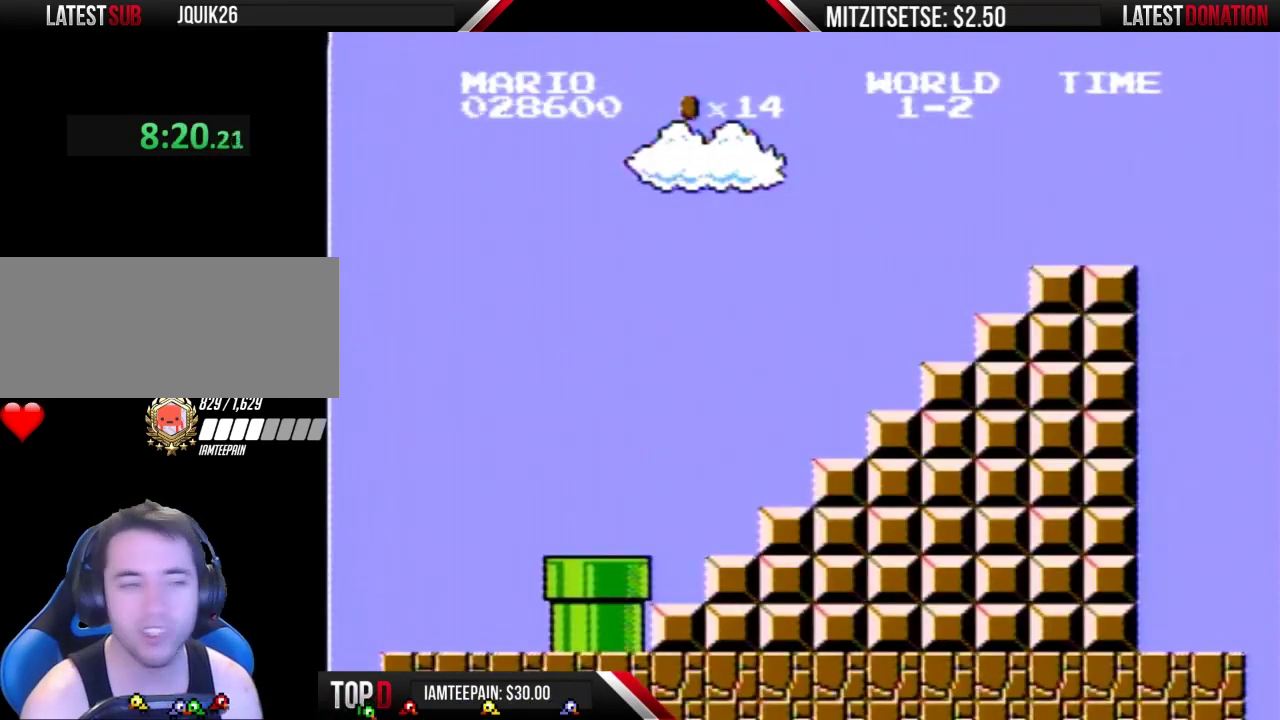
{"buttons": ["B", "DPAD_RIGHT"], "events": []}
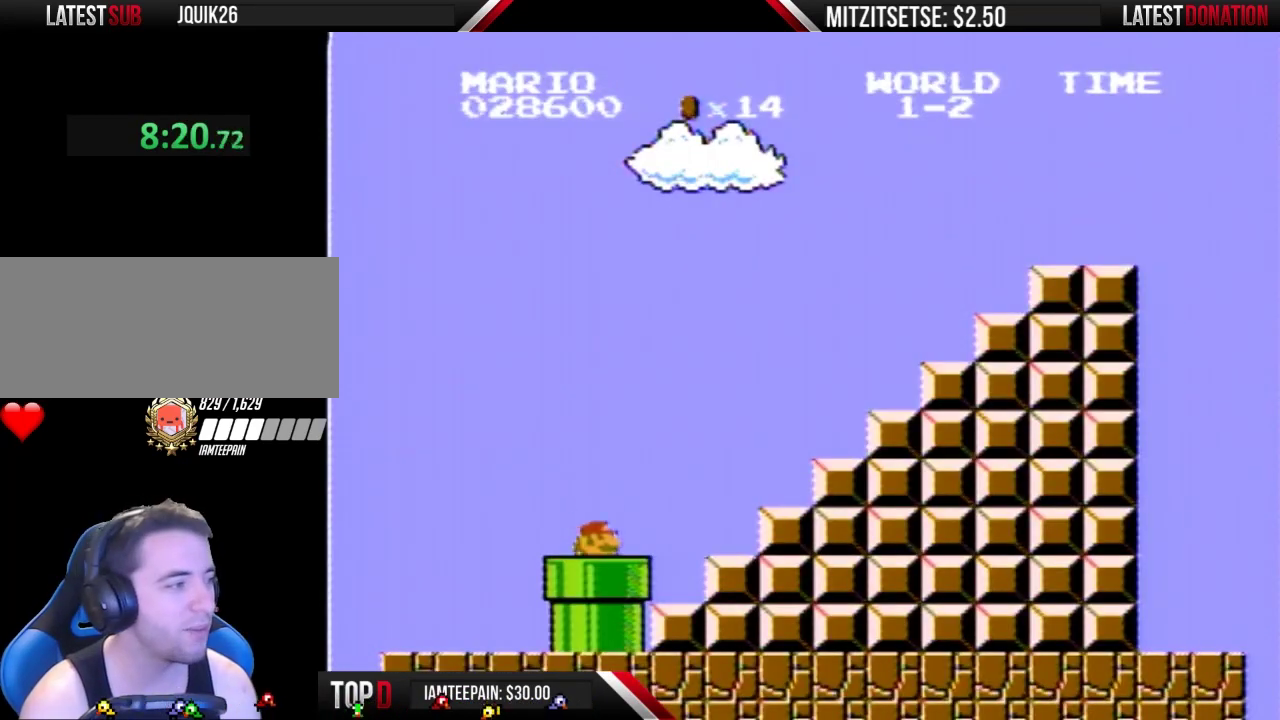
{"buttons": ["B", "DPAD_RIGHT"], "events": []}
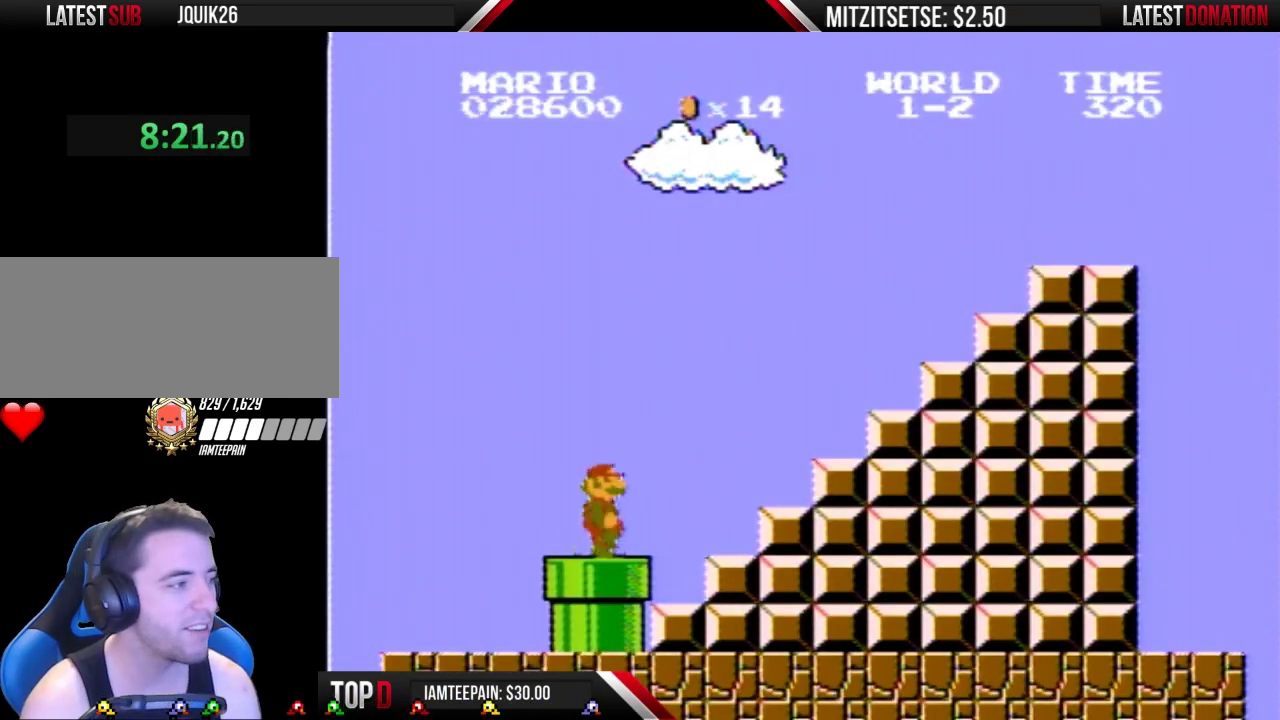
{"buttons": ["A", "B", "DPAD_RIGHT"], "events": [[467, "A", "down"]]}
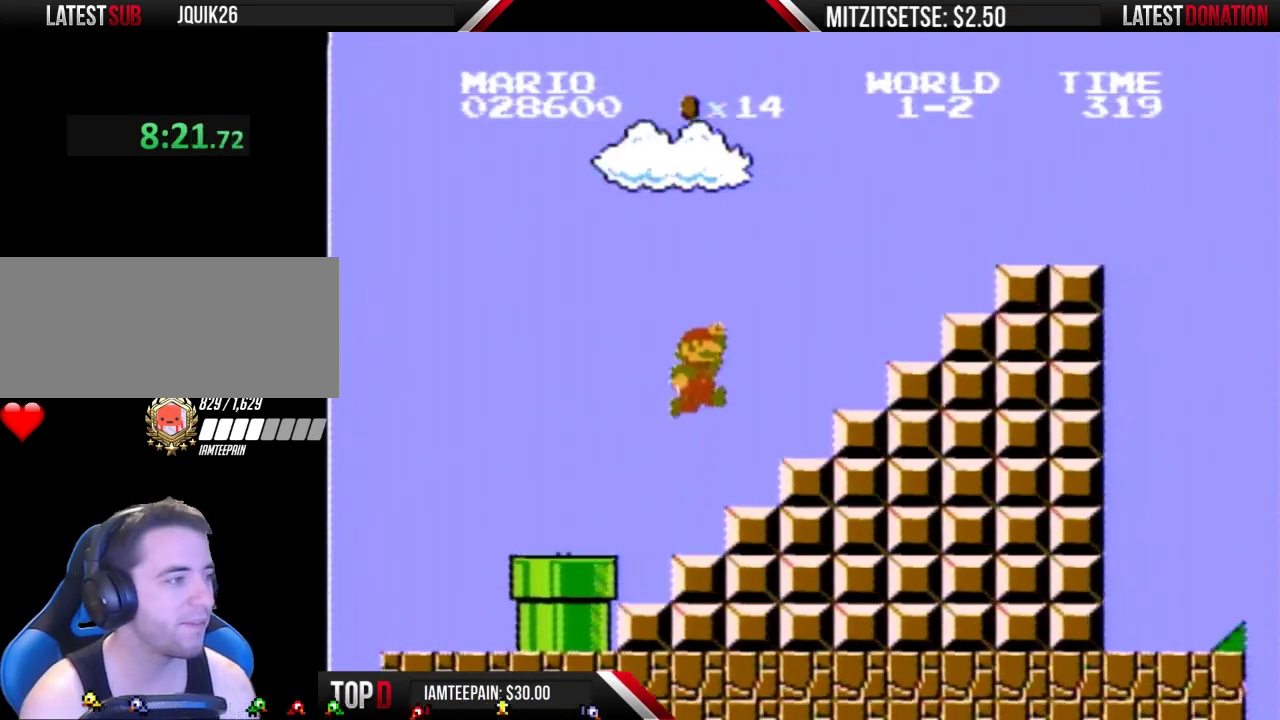
{"buttons": ["B"], "events": [[367, "A", "up"], [433, "DPAD_RIGHT", "up"]]}
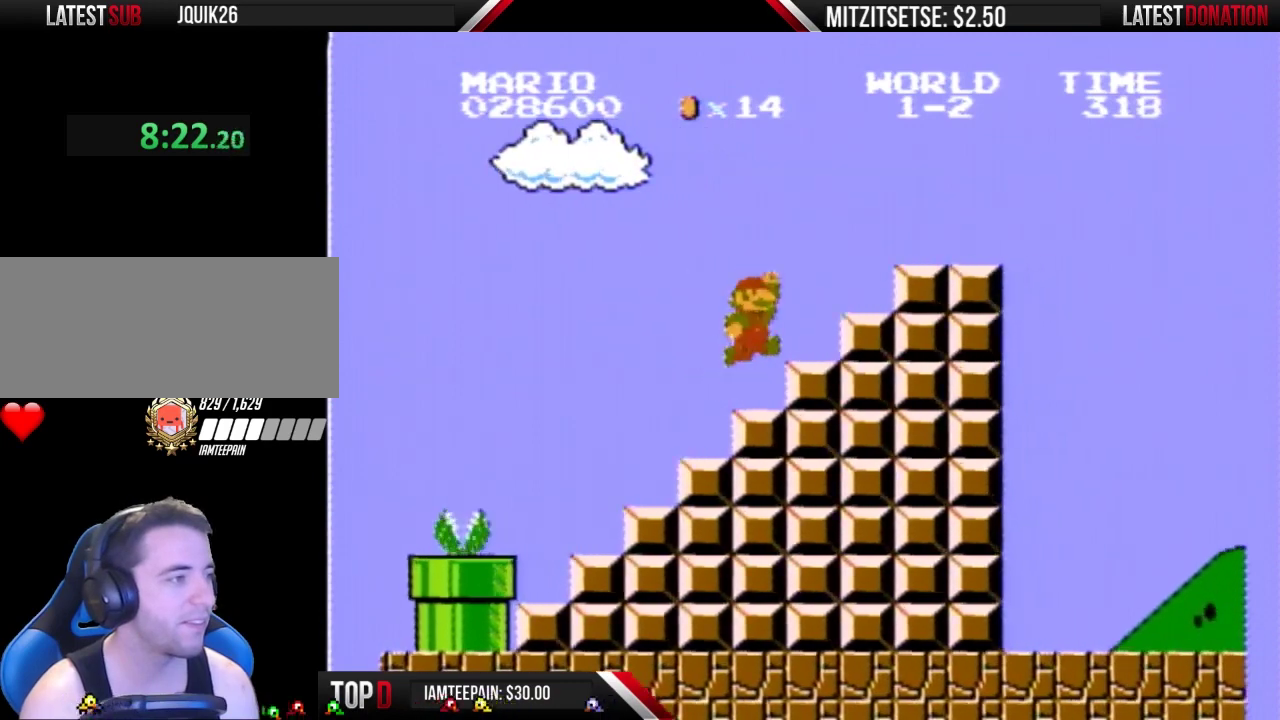
{"buttons": ["B", "DPAD_RIGHT"], "events": [[100, "DPAD_RIGHT", "down"], [167, "A", "down"], [367, "A", "up"]]}
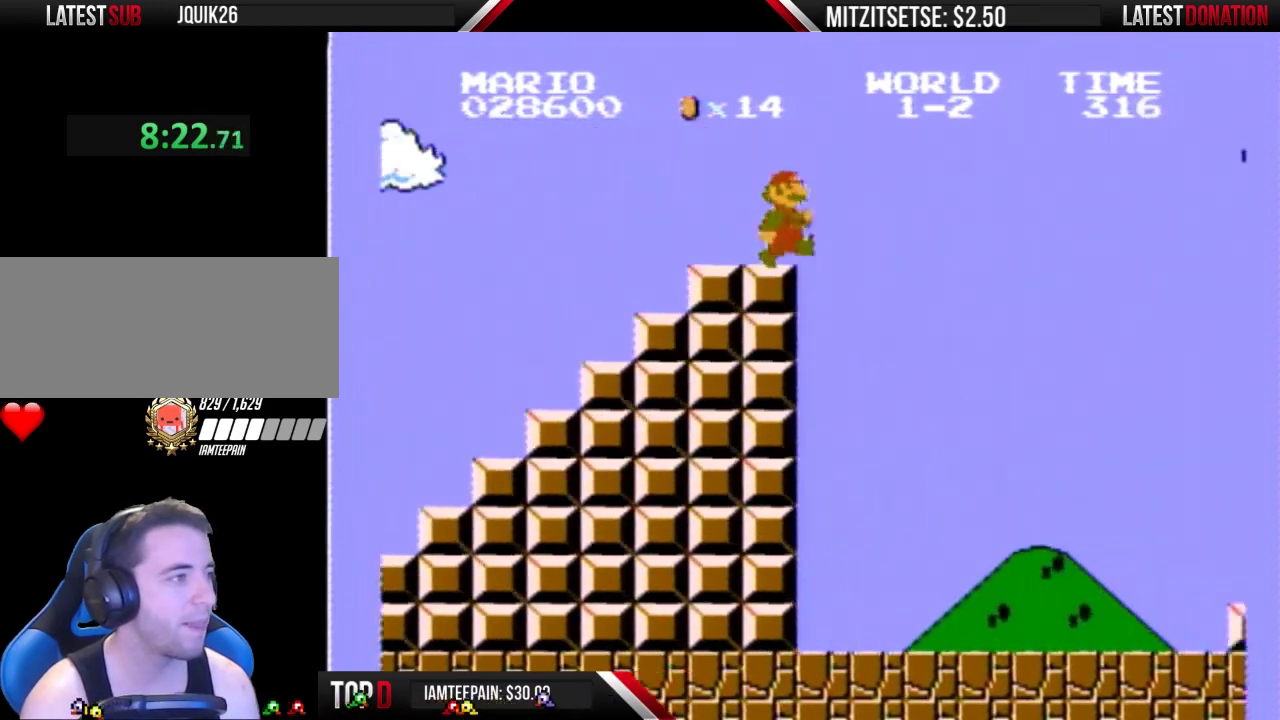
{"buttons": ["A", "B", "DPAD_RIGHT"], "events": [[233, "A", "down"]]}
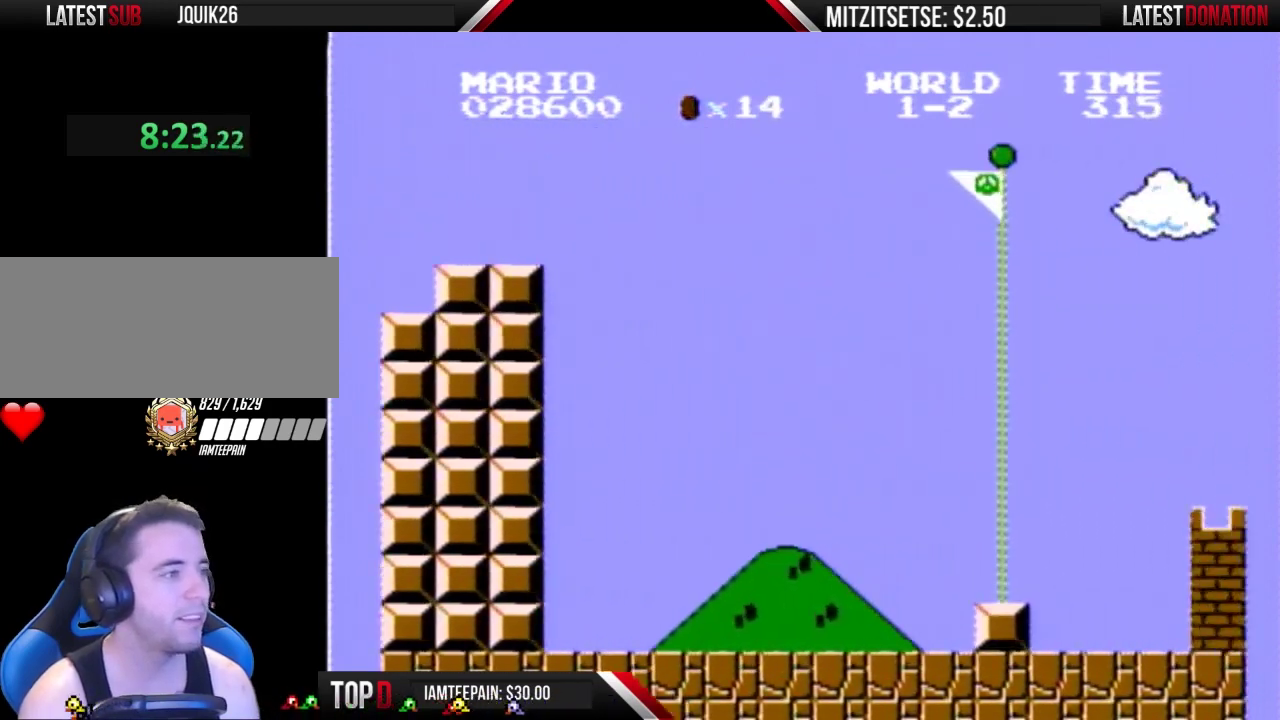
{"buttons": ["A", "B", "DPAD_RIGHT"], "events": []}
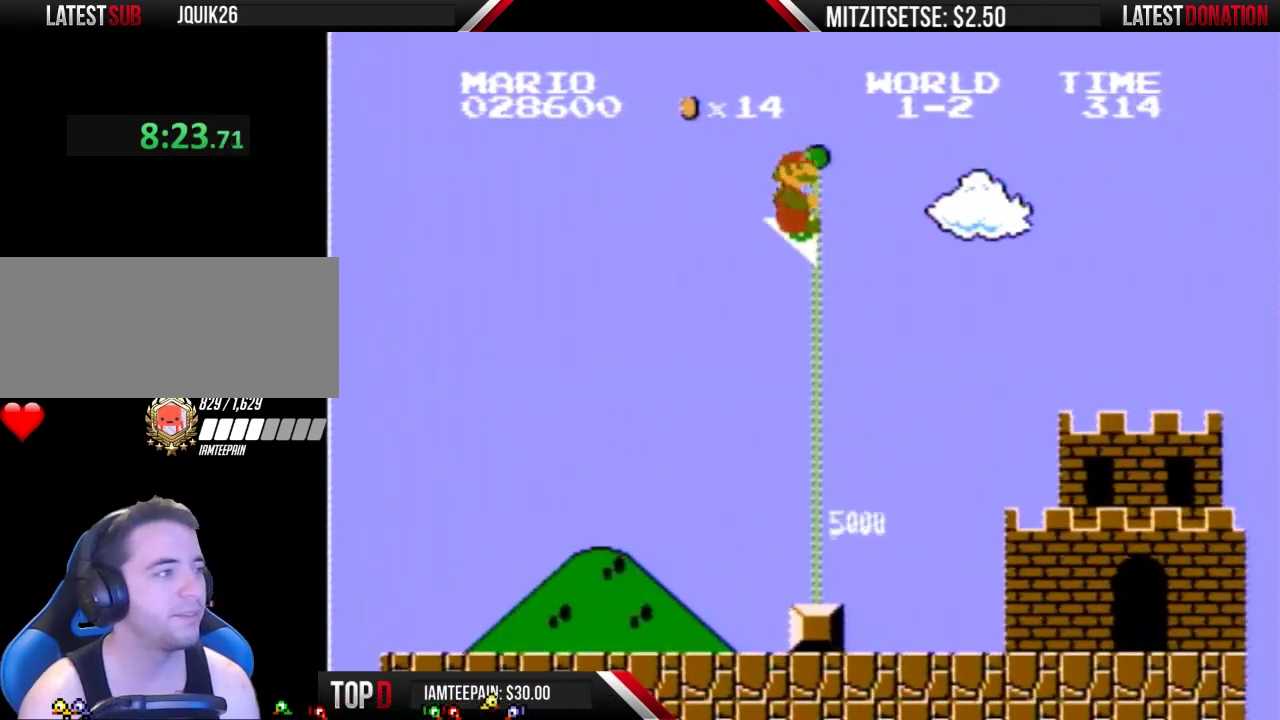
{"buttons": [], "events": [[133, "A", "up"], [133, "DPAD_RIGHT", "up"], [167, "B", "up"]]}